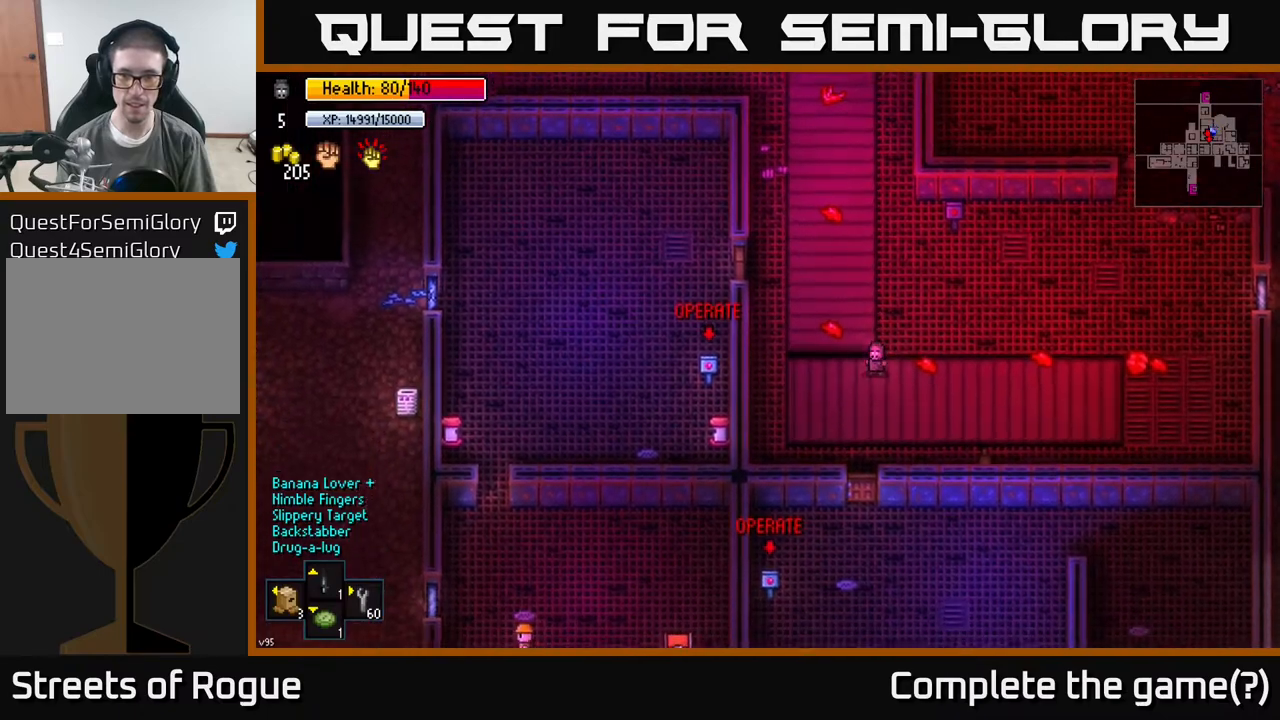
Gameplay with a controller (Xbox layout); each line is a JSON object with the inputs held at the frame after it. "events" lists button and stick changes between this image and that frame as [ms after this image, input, new state], when the widget could be followed in between.
{"buttons": ["A"], "left_stick": "down", "right_stick": "center", "events": [[33, "left_stick", "down"], [433, "A", "down"]]}
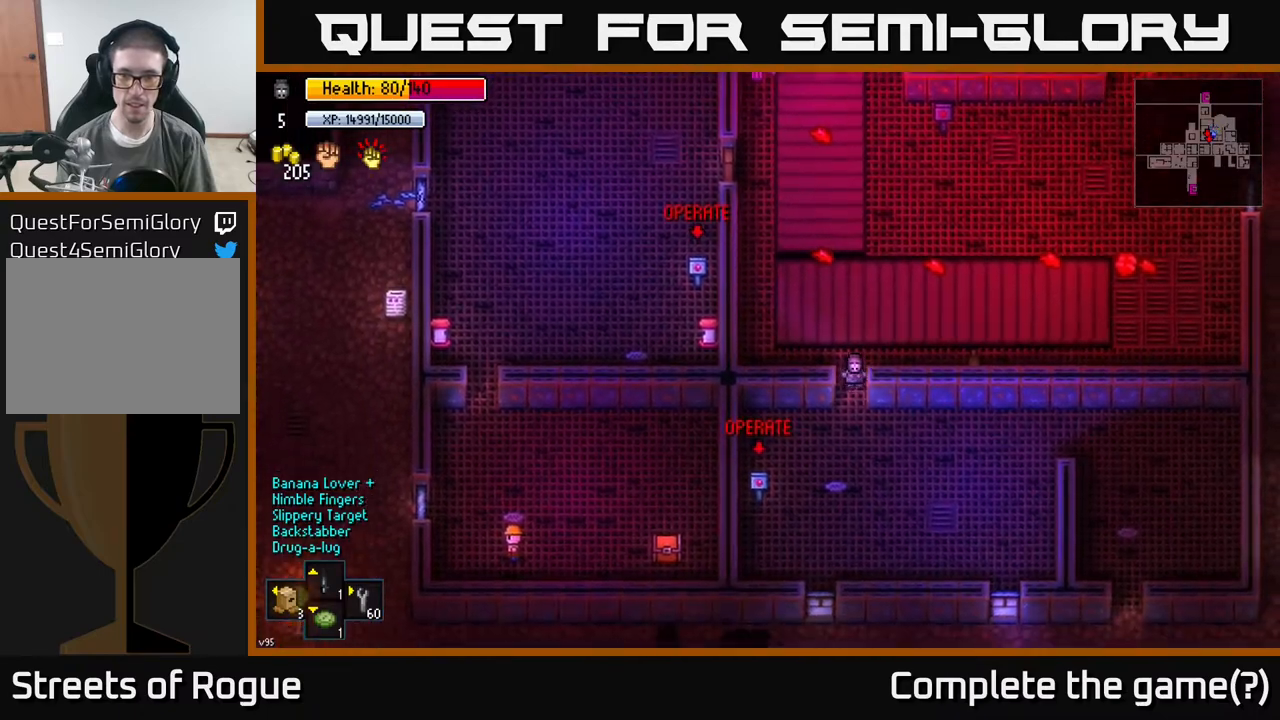
{"buttons": [], "left_stick": "left", "right_stick": "center", "events": [[17, "A", "up"], [117, "left_stick", "down-left"], [433, "left_stick", "left"]]}
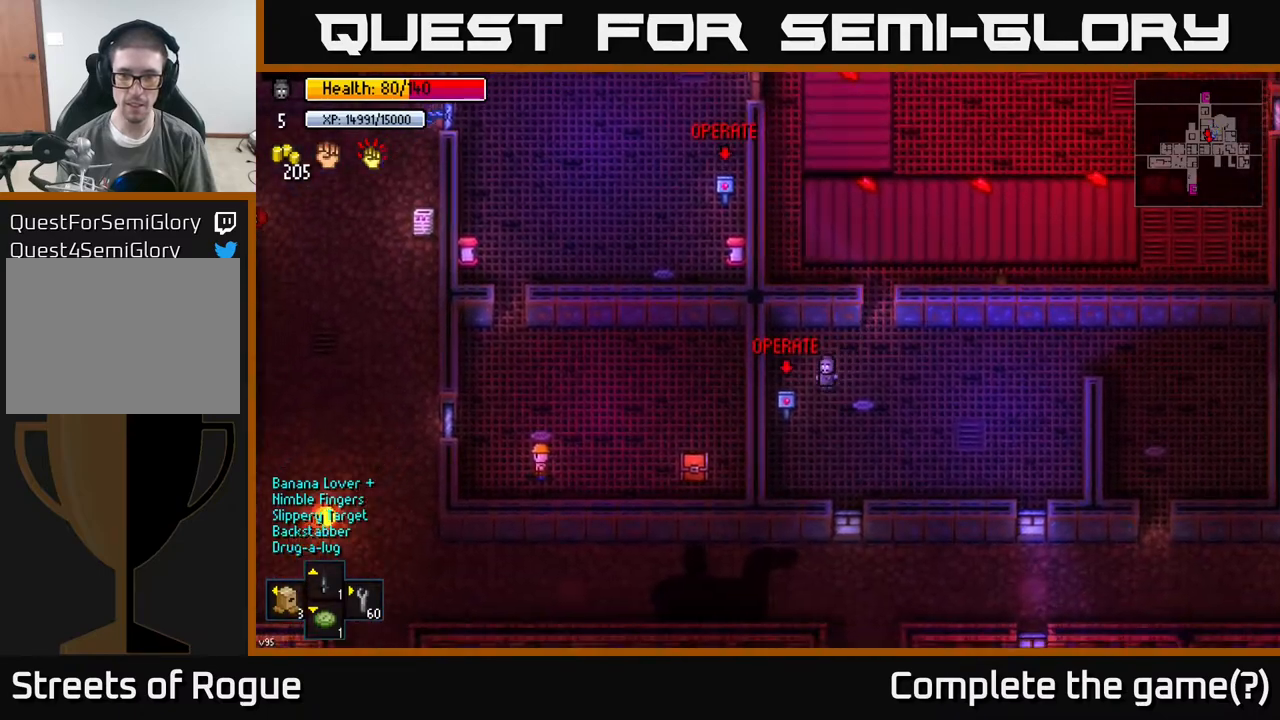
{"buttons": [], "left_stick": "up-right", "right_stick": "center", "events": [[67, "A", "down"], [83, "left_stick", "right"], [133, "A", "up"], [200, "left_stick", "up-right"]]}
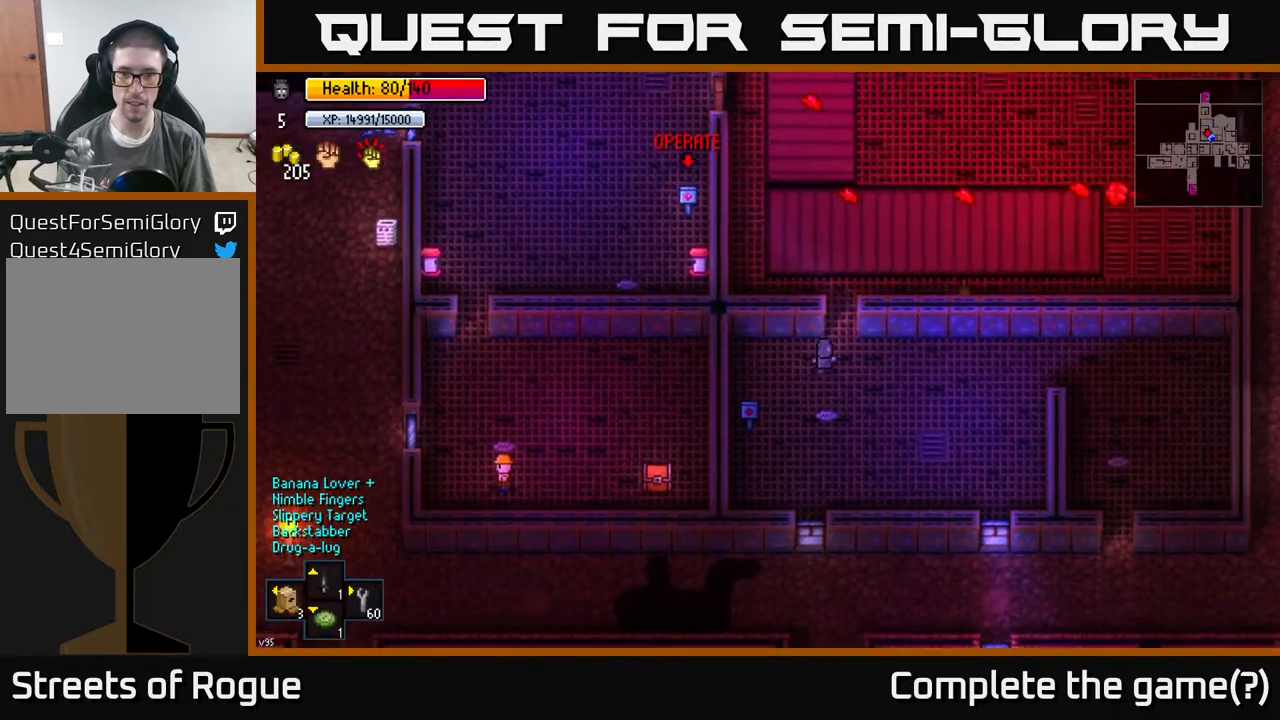
{"buttons": [], "left_stick": "up-left", "right_stick": "center", "events": [[100, "left_stick", "up"], [283, "left_stick", "up-left"]]}
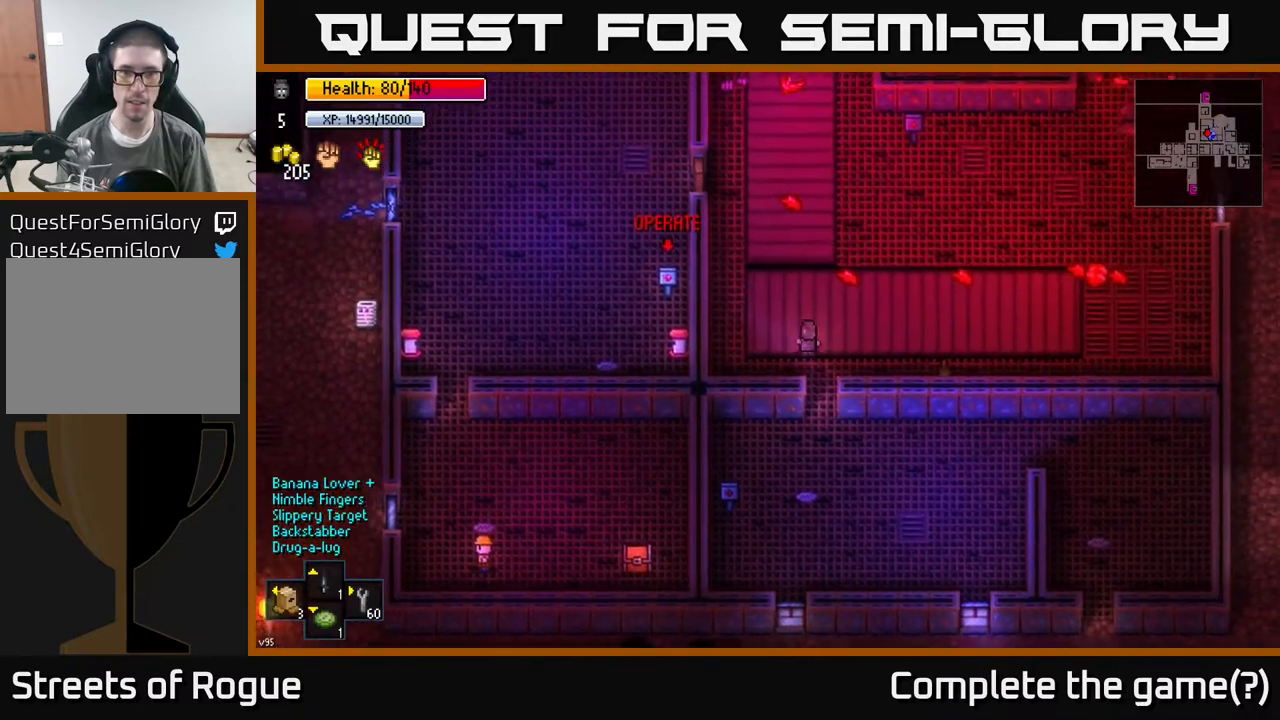
{"buttons": [], "left_stick": "up-left", "right_stick": "center", "events": []}
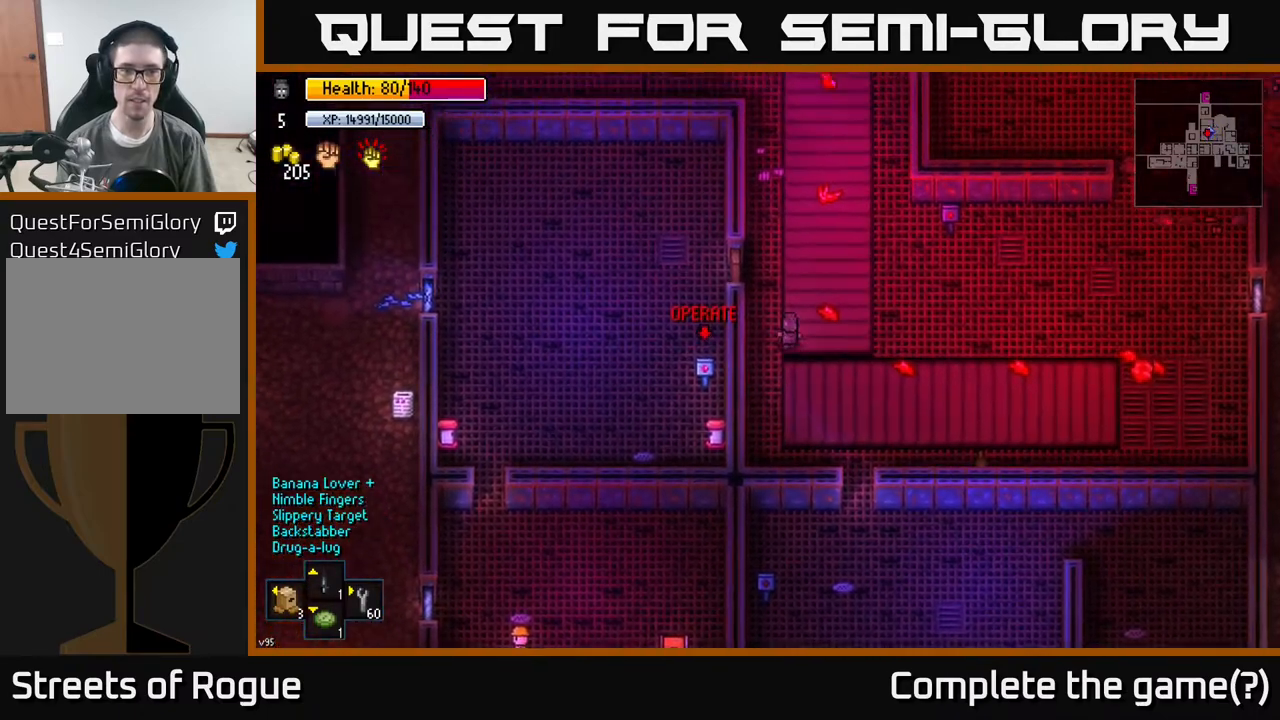
{"buttons": [], "left_stick": "left", "right_stick": "center", "events": [[50, "left_stick", "up"], [183, "left_stick", "up-left"], [367, "A", "down"], [400, "left_stick", "left"], [433, "A", "up"]]}
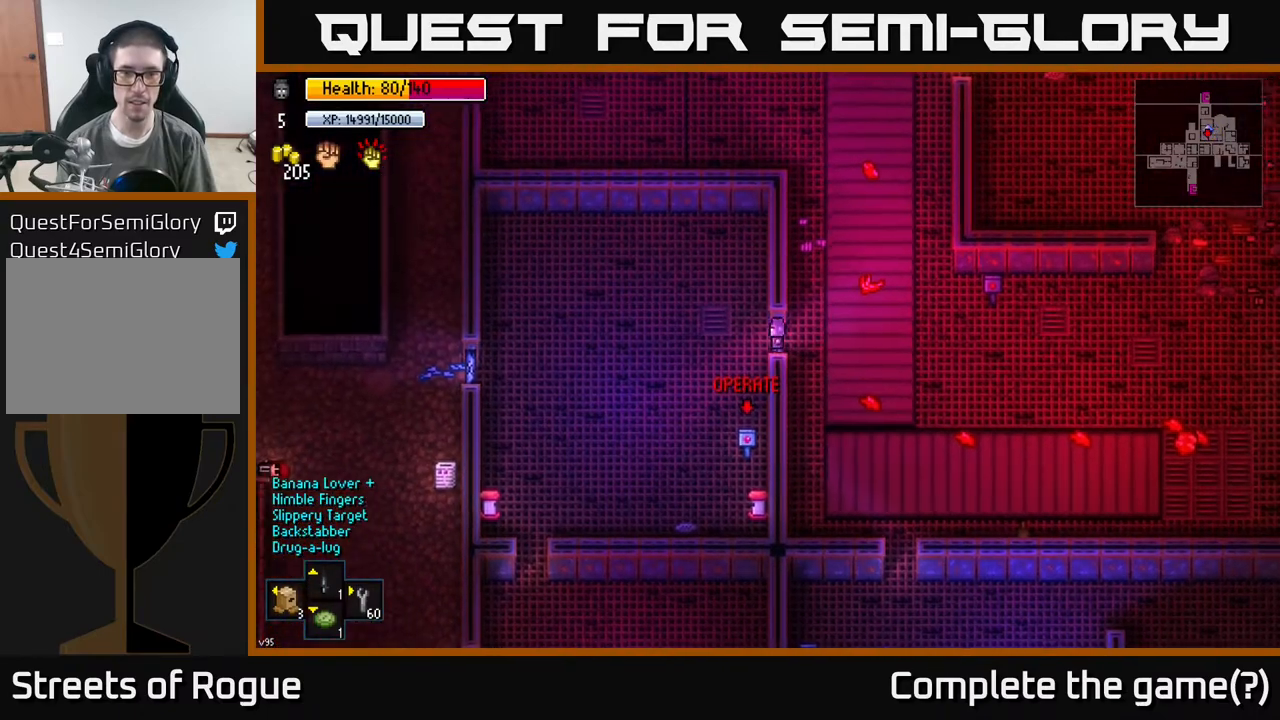
{"buttons": ["A"], "left_stick": "center", "right_stick": "center", "events": [[83, "left_stick", "down-left"], [217, "left_stick", "down"], [500, "A", "down"], [500, "left_stick", "center"]]}
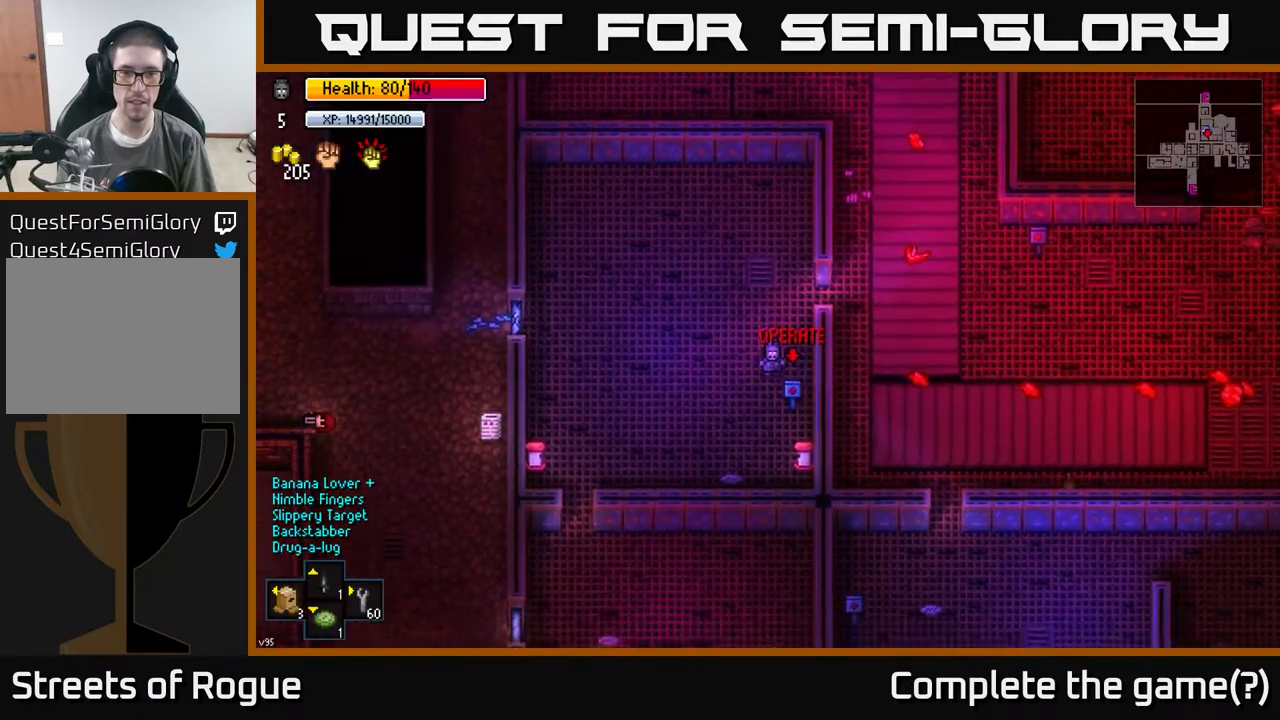
{"buttons": [], "left_stick": "up", "right_stick": "center", "events": [[67, "A", "up"], [200, "left_stick", "up"]]}
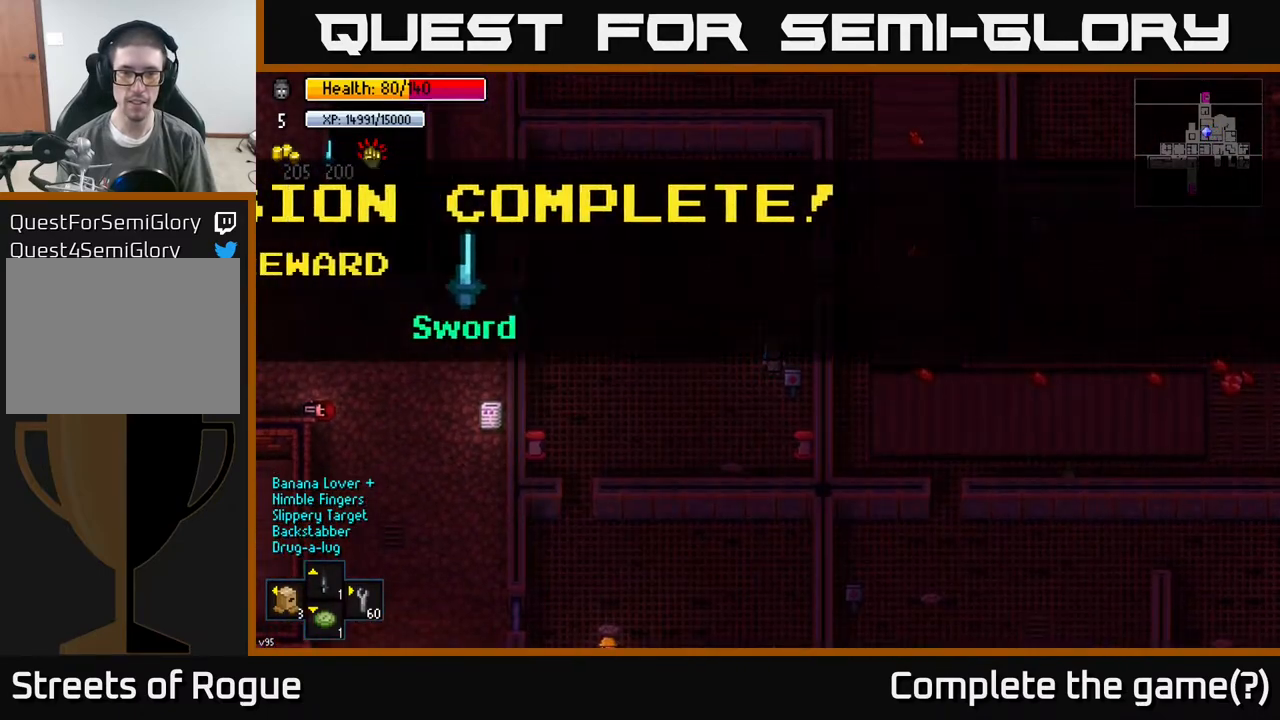
{"buttons": [], "left_stick": "center", "right_stick": "center", "events": [[33, "left_stick", "up-right"], [133, "left_stick", "center"]]}
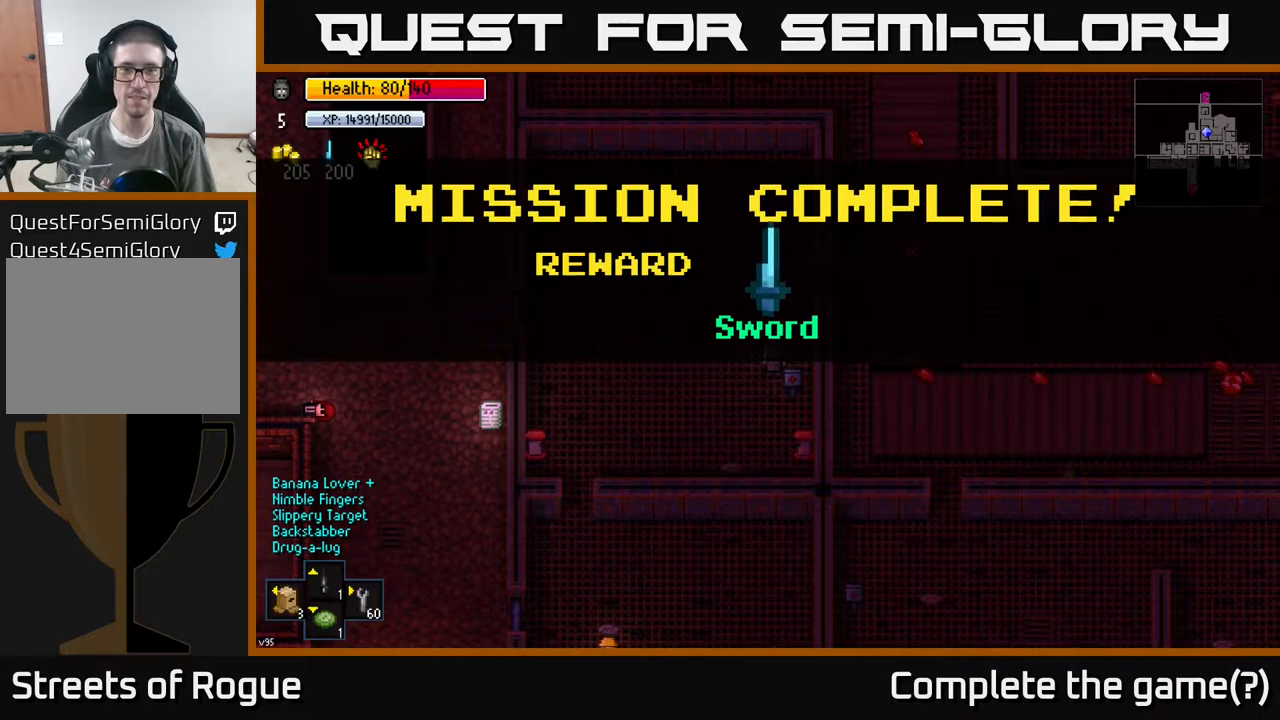
{"buttons": [], "left_stick": "center", "right_stick": "center", "events": [[283, "A", "down"], [367, "A", "up"]]}
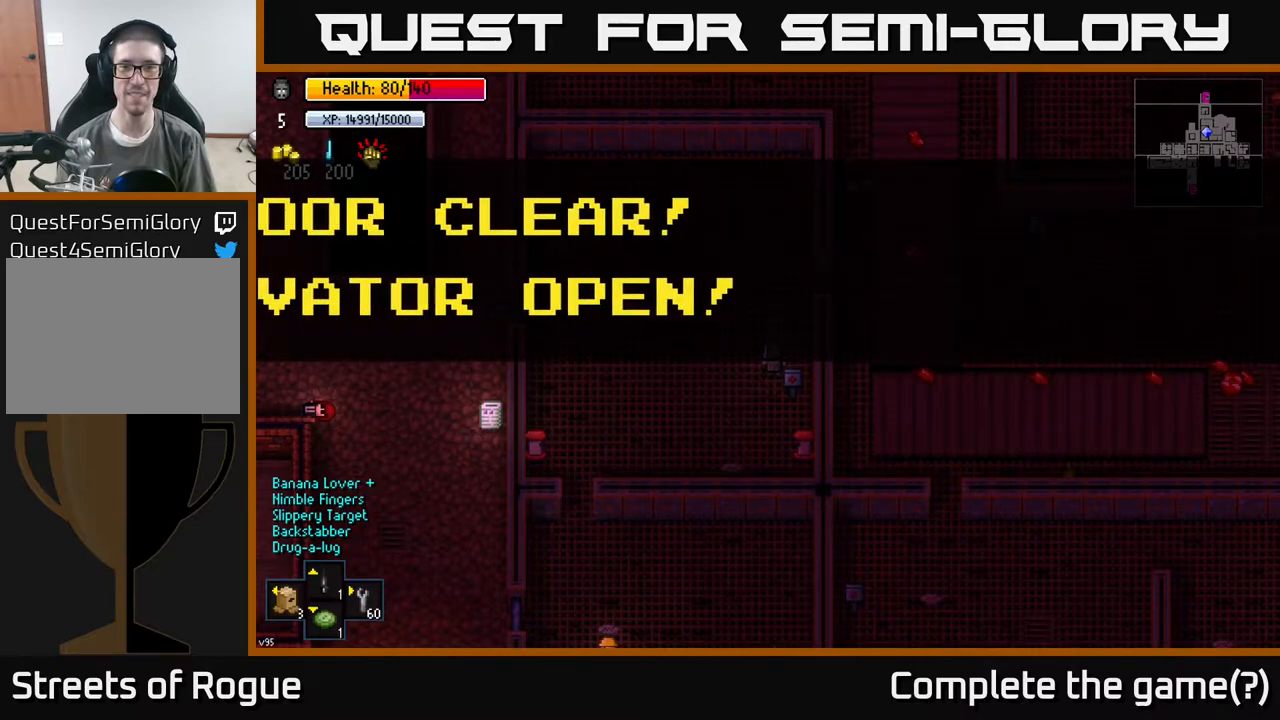
{"buttons": [], "left_stick": "center", "right_stick": "center", "events": [[50, "left_stick", "up"], [267, "left_stick", "center"]]}
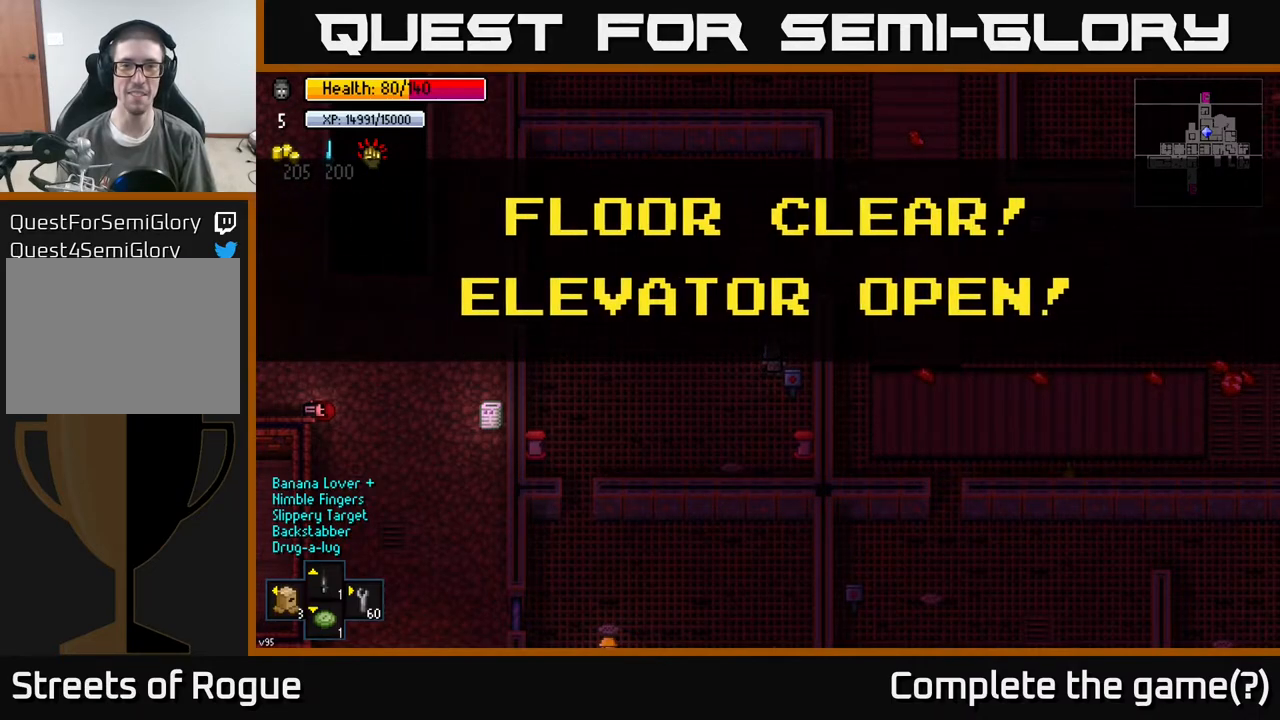
{"buttons": [], "left_stick": "up", "right_stick": "center", "events": [[217, "A", "down"], [283, "A", "up"], [467, "left_stick", "up"]]}
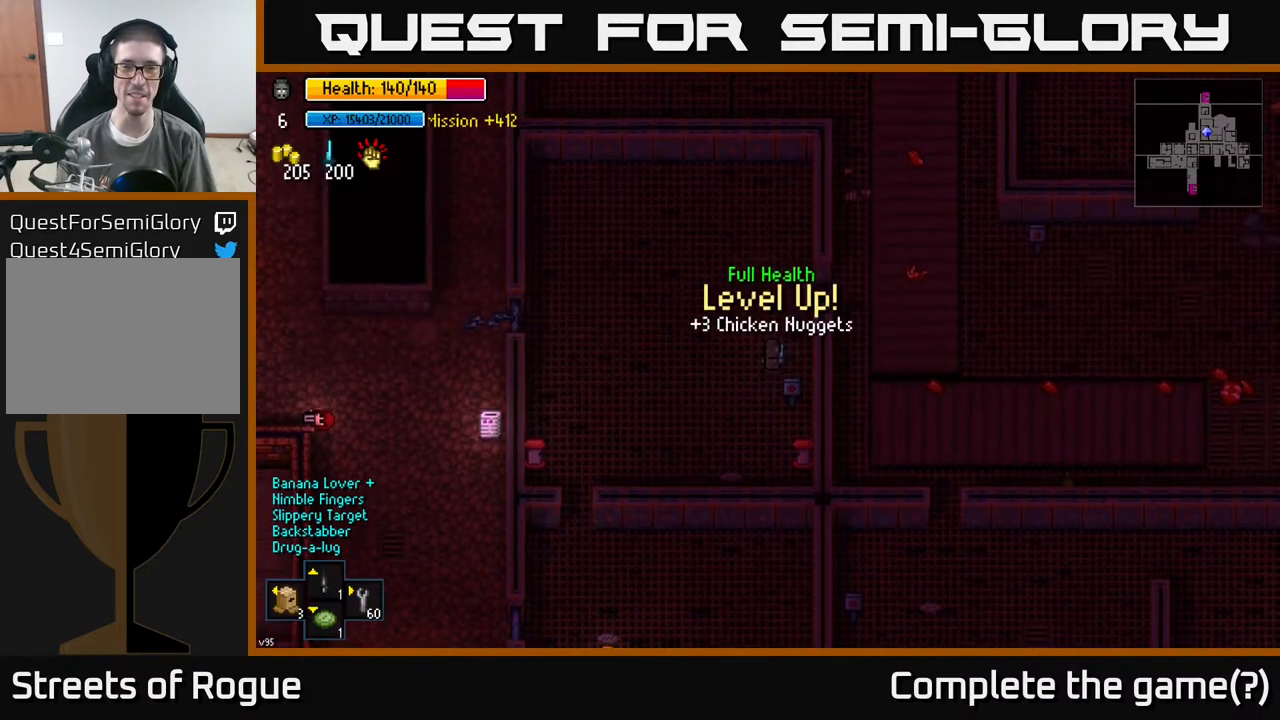
{"buttons": [], "left_stick": "center", "right_stick": "center", "events": [[167, "left_stick", "left"], [267, "left_stick", "center"]]}
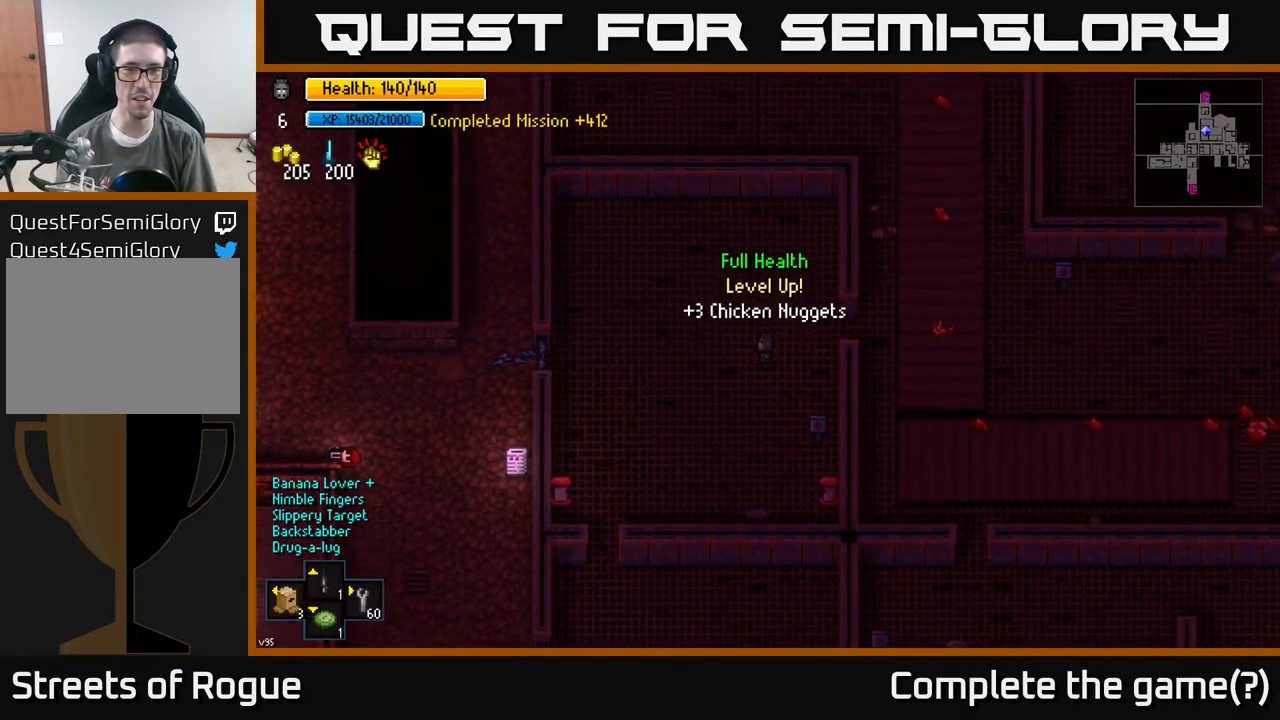
{"buttons": [], "left_stick": "up", "right_stick": "center", "events": [[117, "left_stick", "up"], [317, "left_stick", "center"], [383, "left_stick", "up"]]}
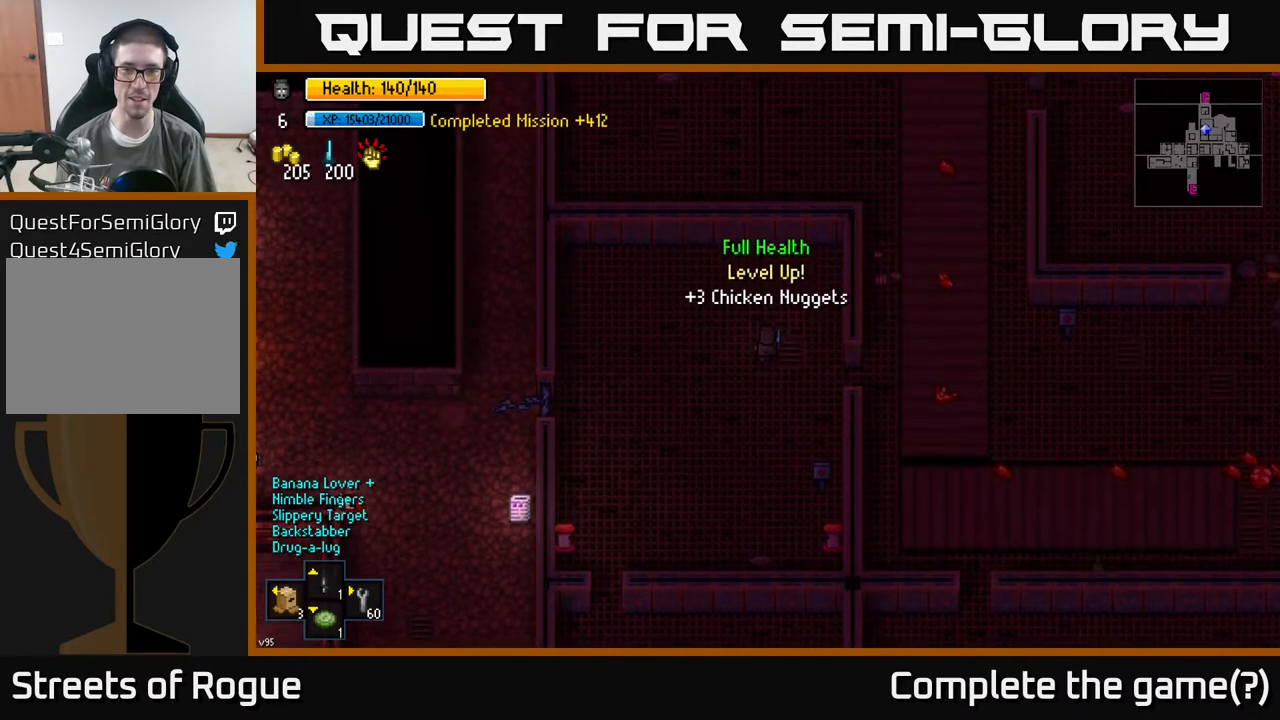
{"buttons": [], "left_stick": "center", "right_stick": "center", "events": [[50, "left_stick", "up-right"], [167, "right_stick", "down-left"], [383, "right_stick", "center"], [400, "left_stick", "center"]]}
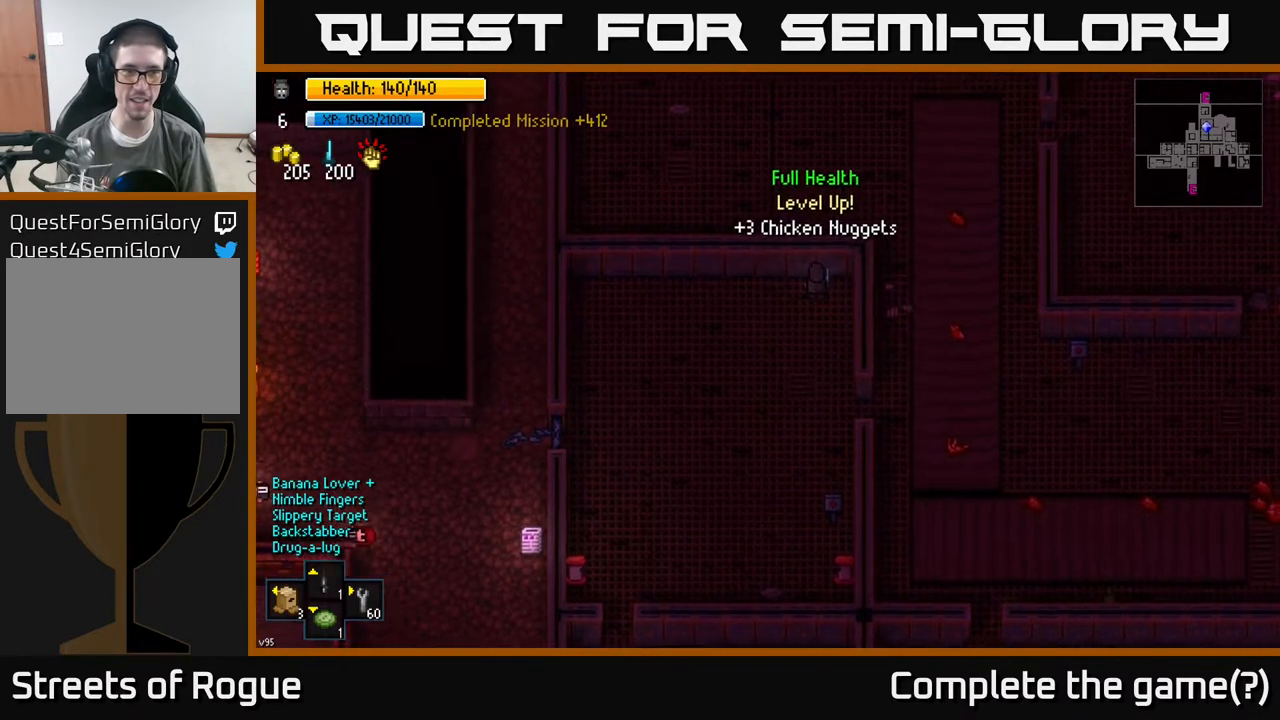
{"buttons": [], "left_stick": "center", "right_stick": "center", "events": [[33, "X", "down"], [133, "X", "up"]]}
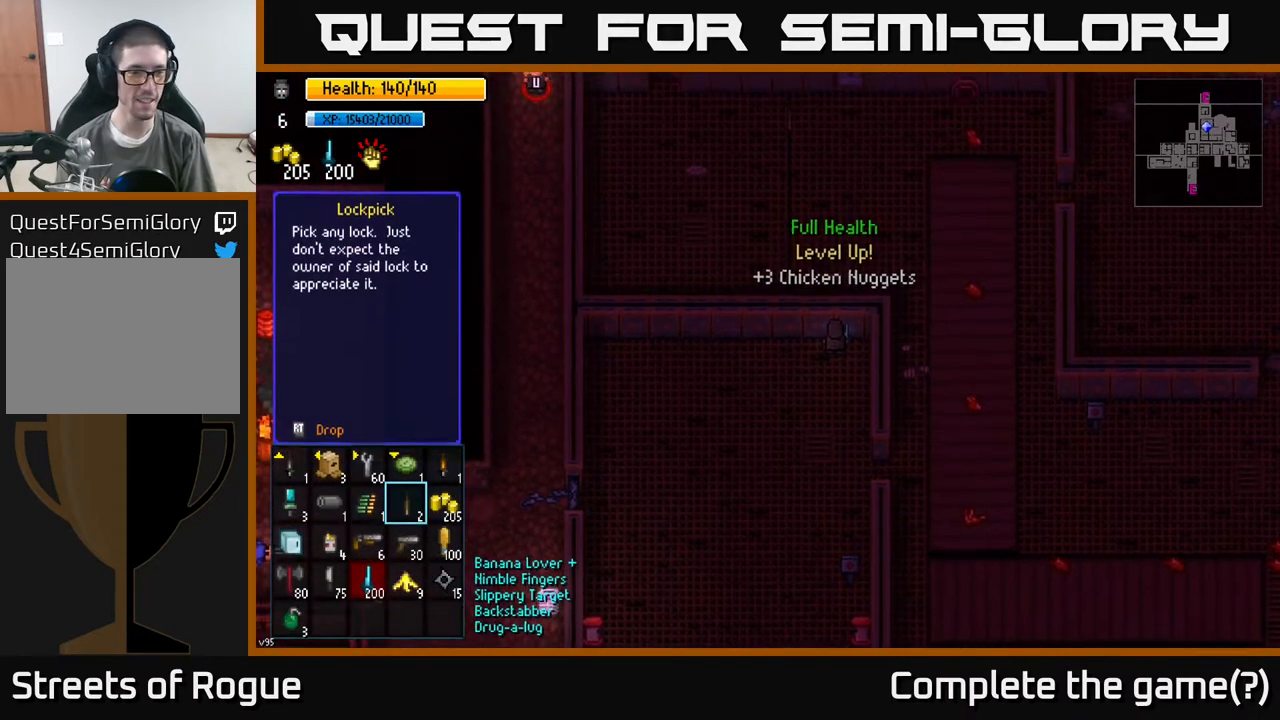
{"buttons": [], "left_stick": "down", "right_stick": "center", "events": [[467, "left_stick", "down"]]}
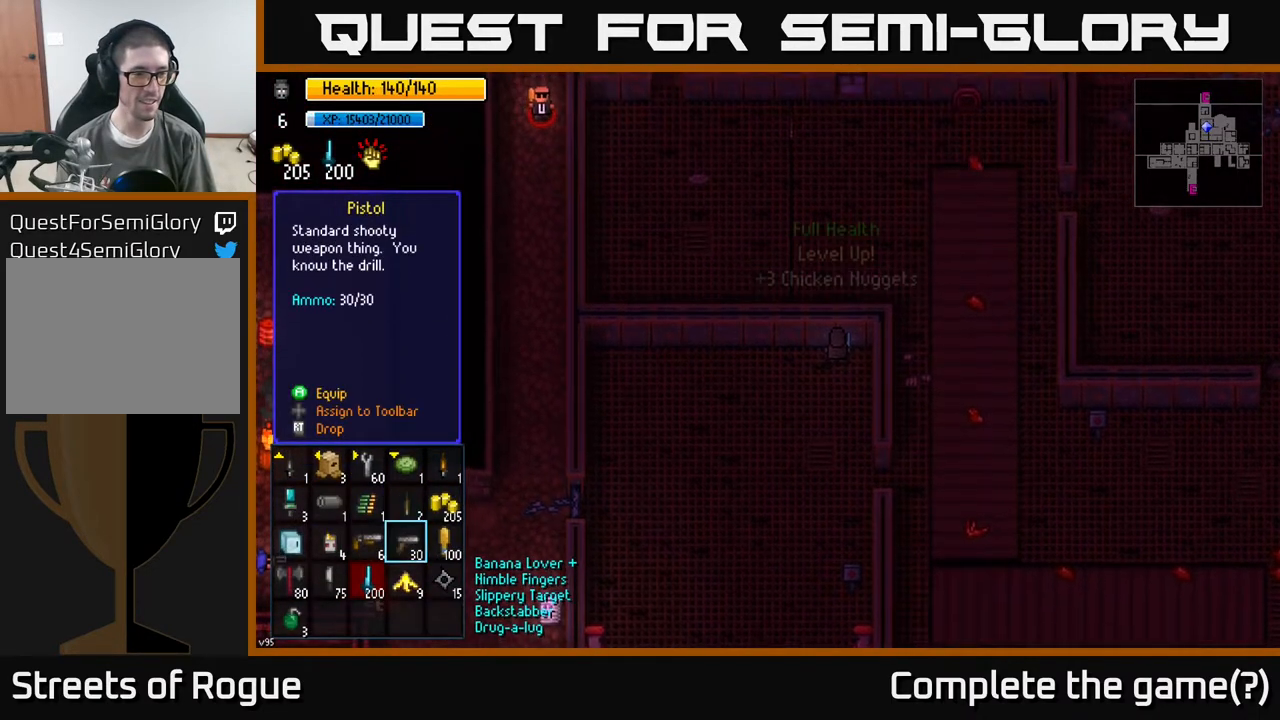
{"buttons": [], "left_stick": "left", "right_stick": "center", "events": [[117, "left_stick", "center"], [233, "left_stick", "down"], [400, "left_stick", "center"], [467, "left_stick", "left"]]}
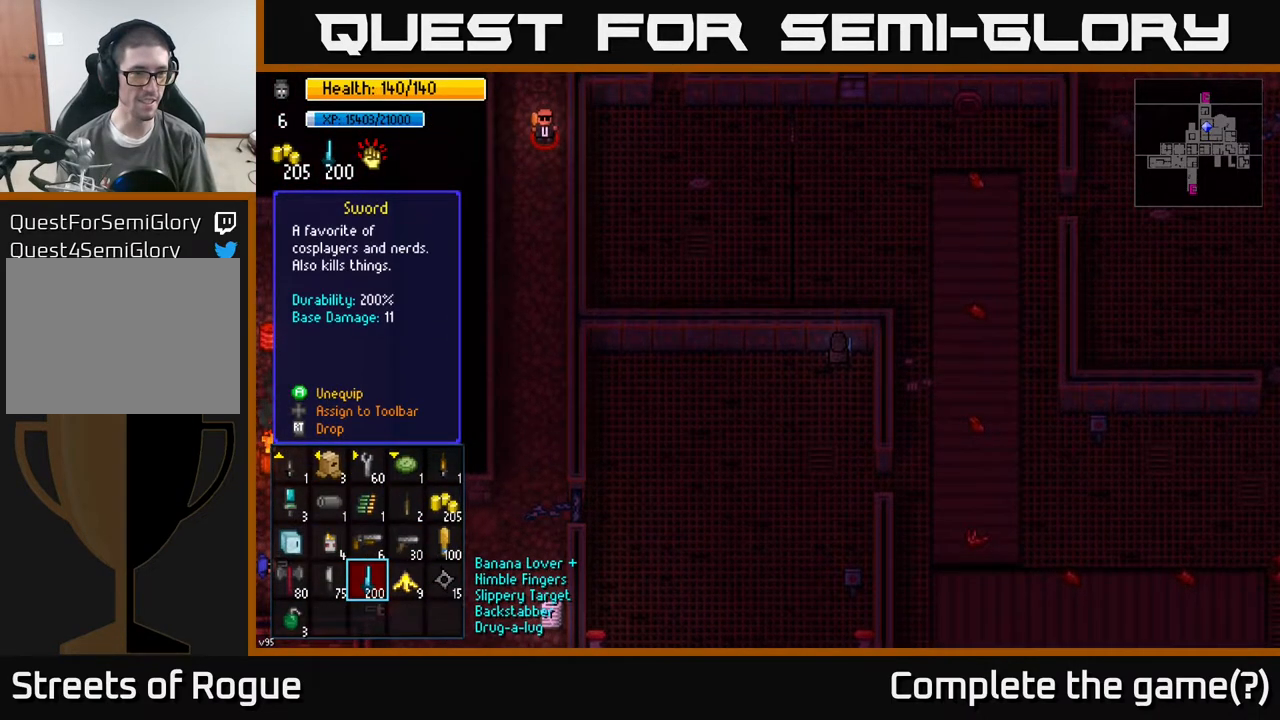
{"buttons": [], "left_stick": "center", "right_stick": "center", "events": [[117, "left_stick", "center"]]}
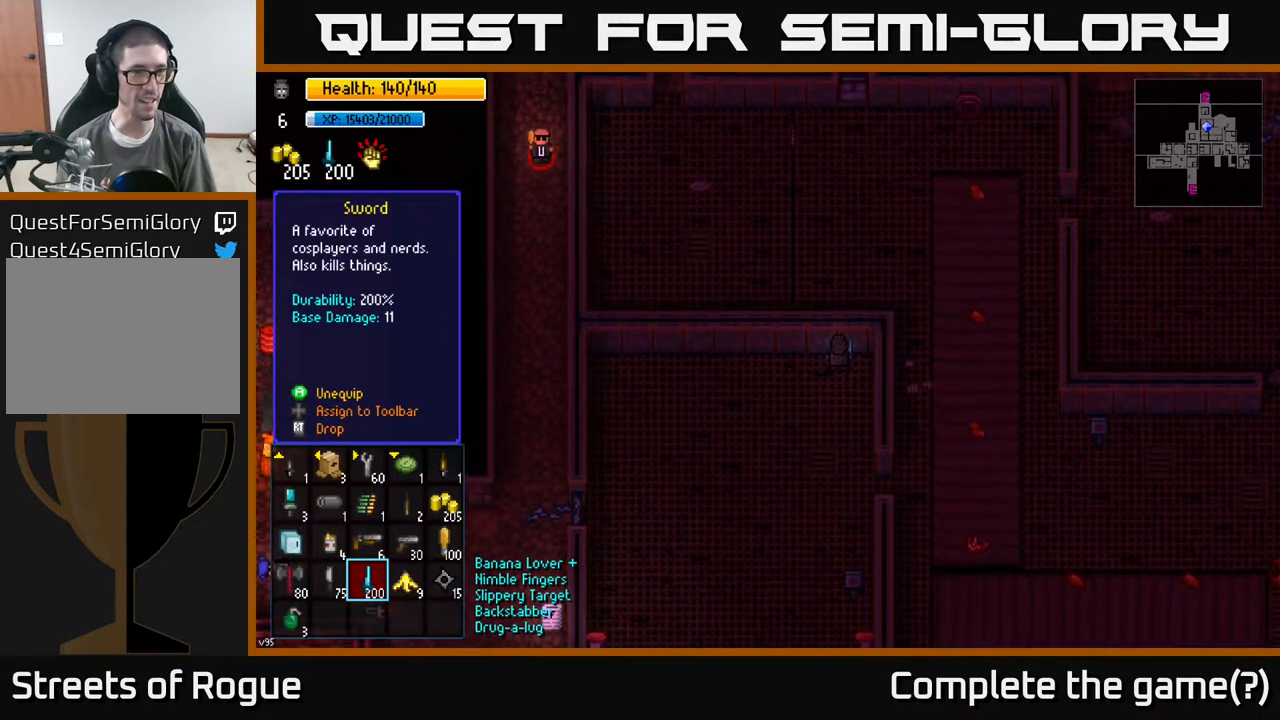
{"buttons": [], "left_stick": "center", "right_stick": "center", "events": []}
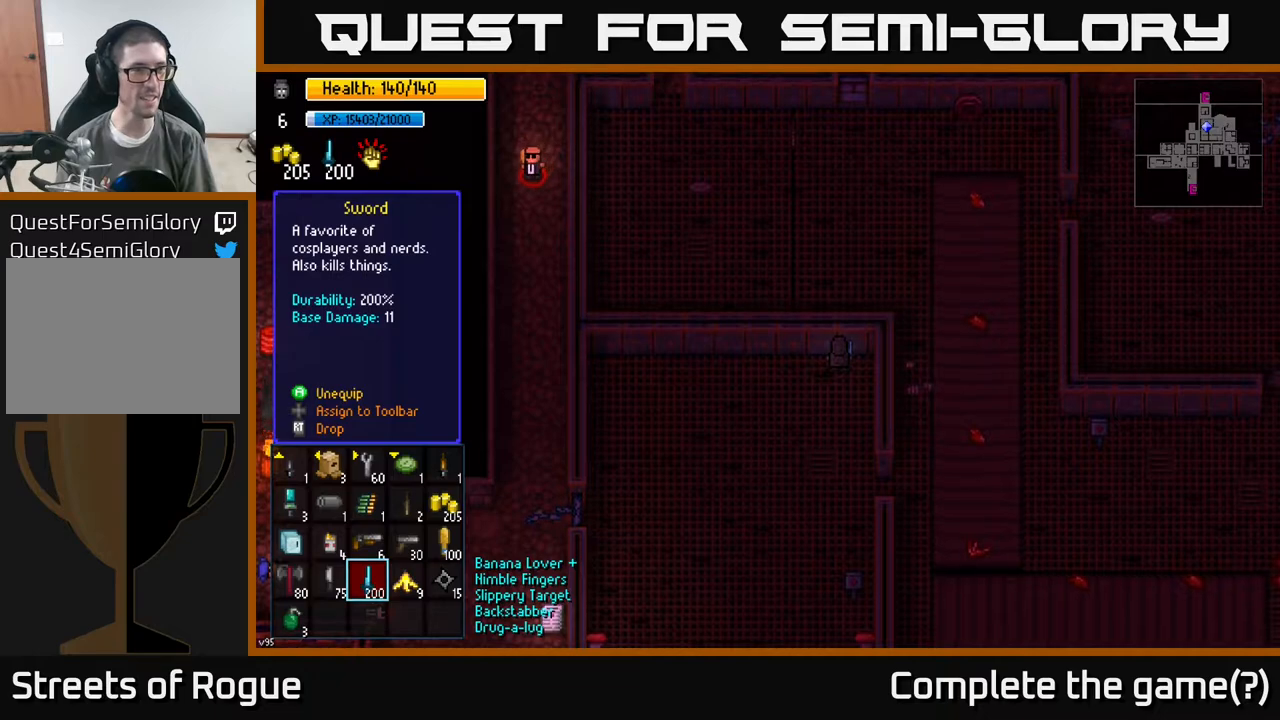
{"buttons": [], "left_stick": "center", "right_stick": "center", "events": []}
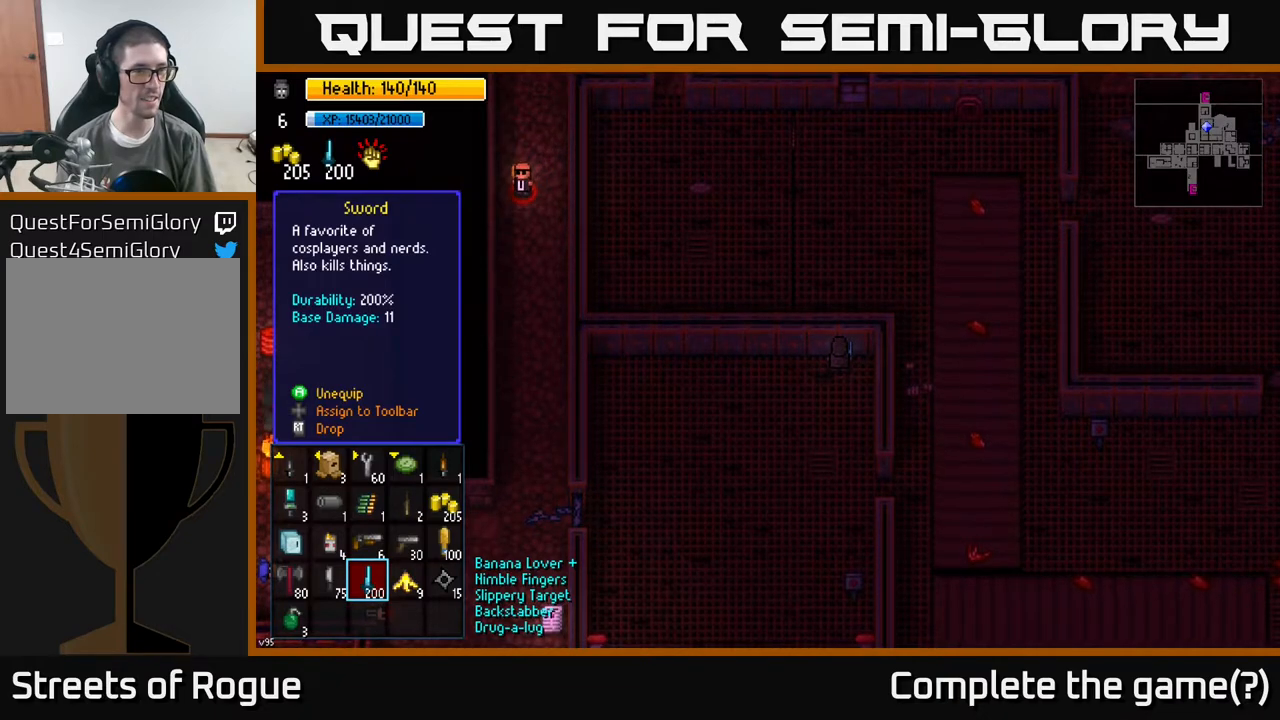
{"buttons": [], "left_stick": "center", "right_stick": "center", "events": []}
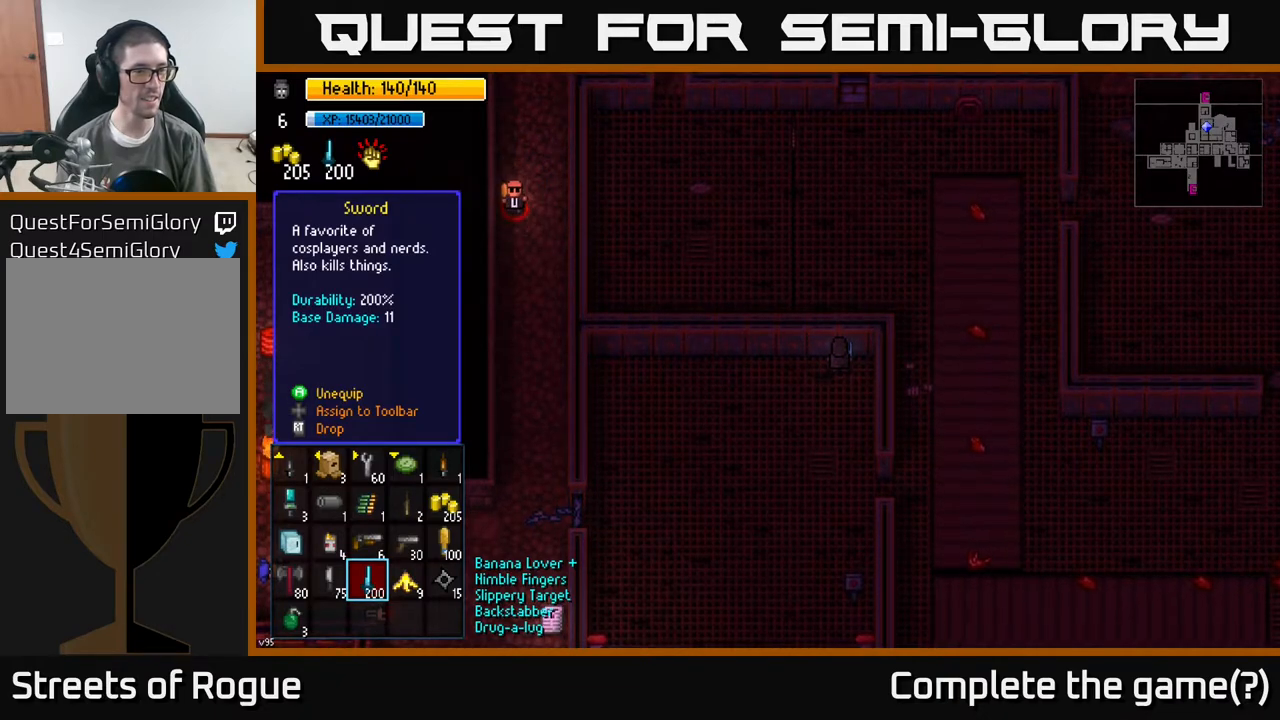
{"buttons": [], "left_stick": "center", "right_stick": "center", "events": []}
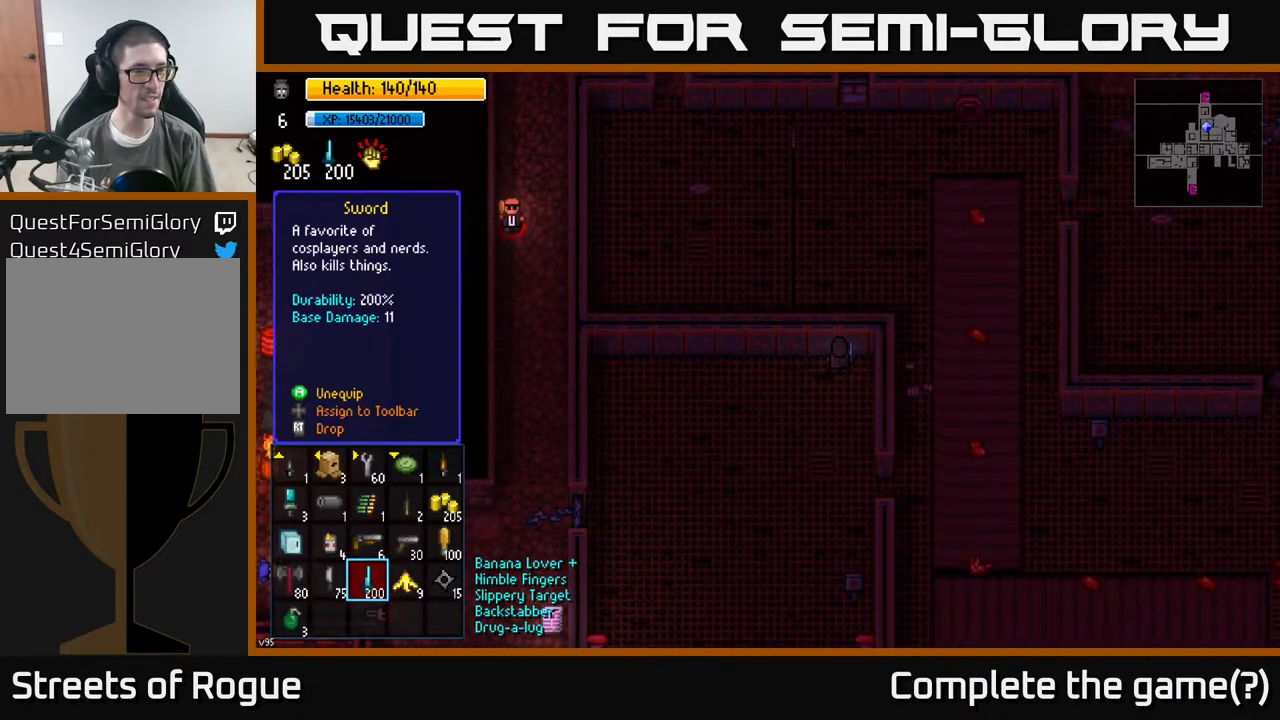
{"buttons": [], "left_stick": "center", "right_stick": "center", "events": [[233, "DPAD_UP", "down"], [317, "DPAD_UP", "up"]]}
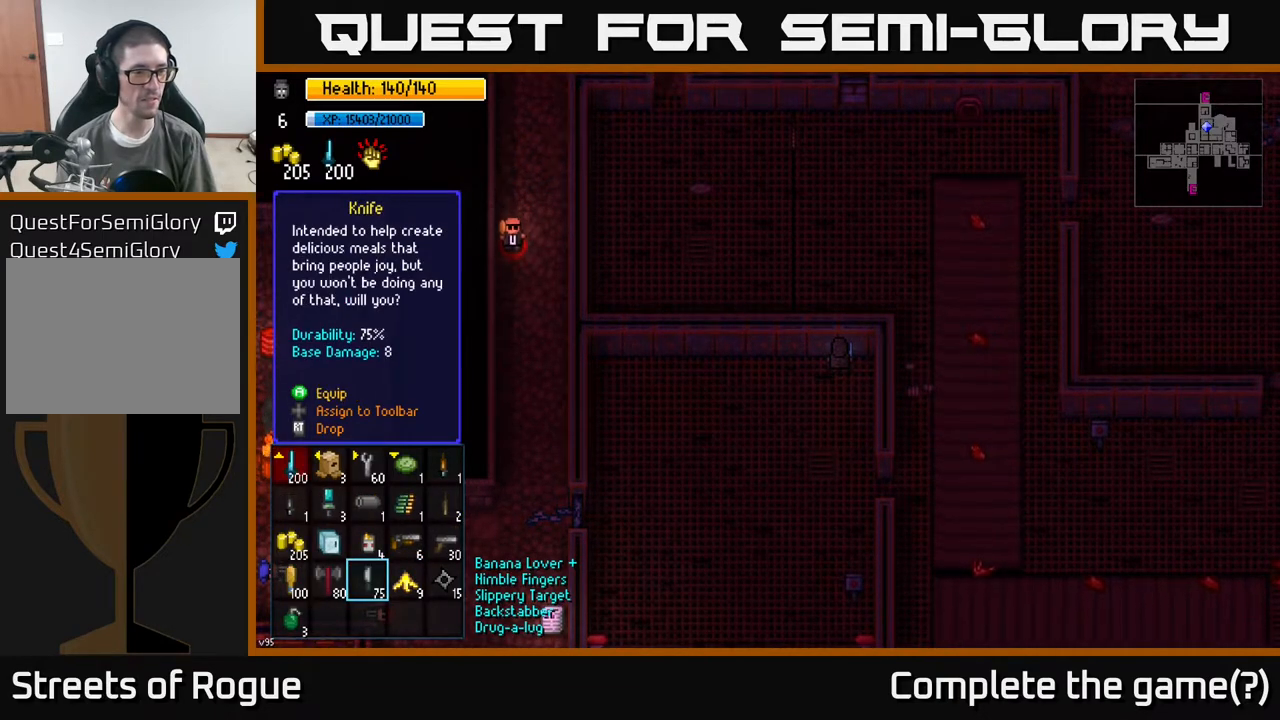
{"buttons": [], "left_stick": "center", "right_stick": "center", "events": [[267, "B", "down"], [367, "B", "up"]]}
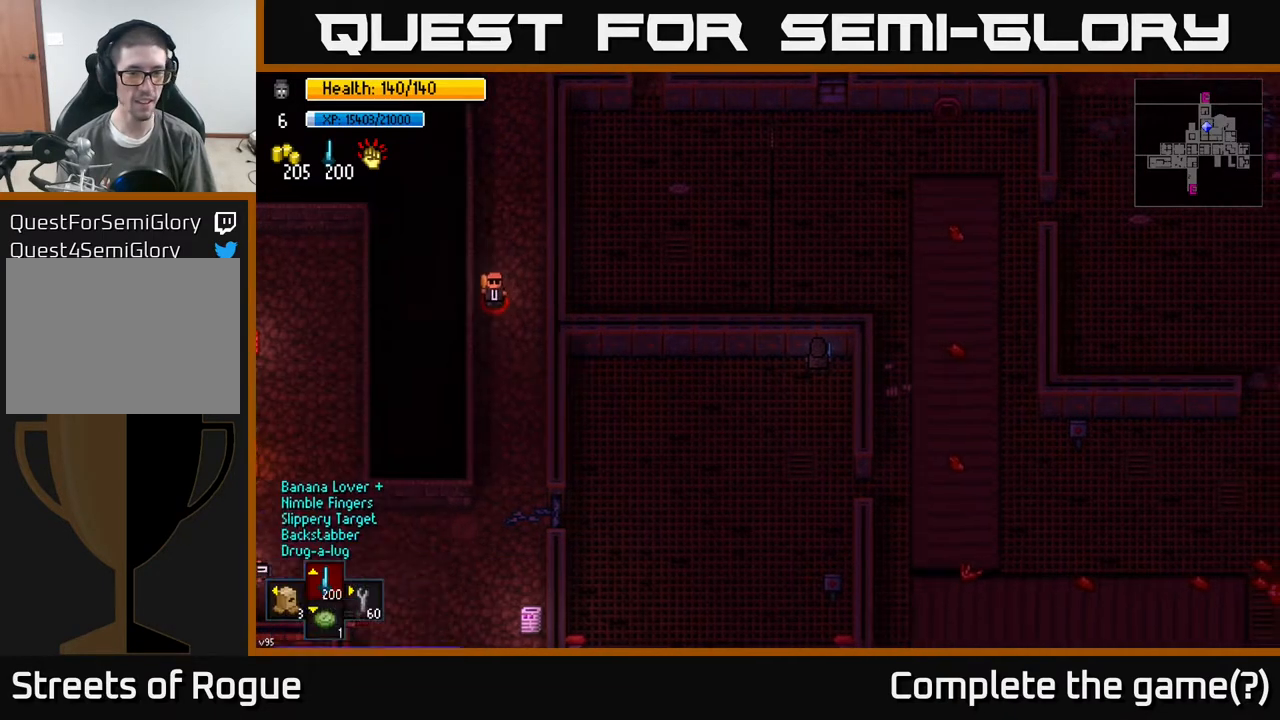
{"buttons": [], "left_stick": "center", "right_stick": "center", "events": [[200, "left_stick", "down-left"], [400, "left_stick", "center"]]}
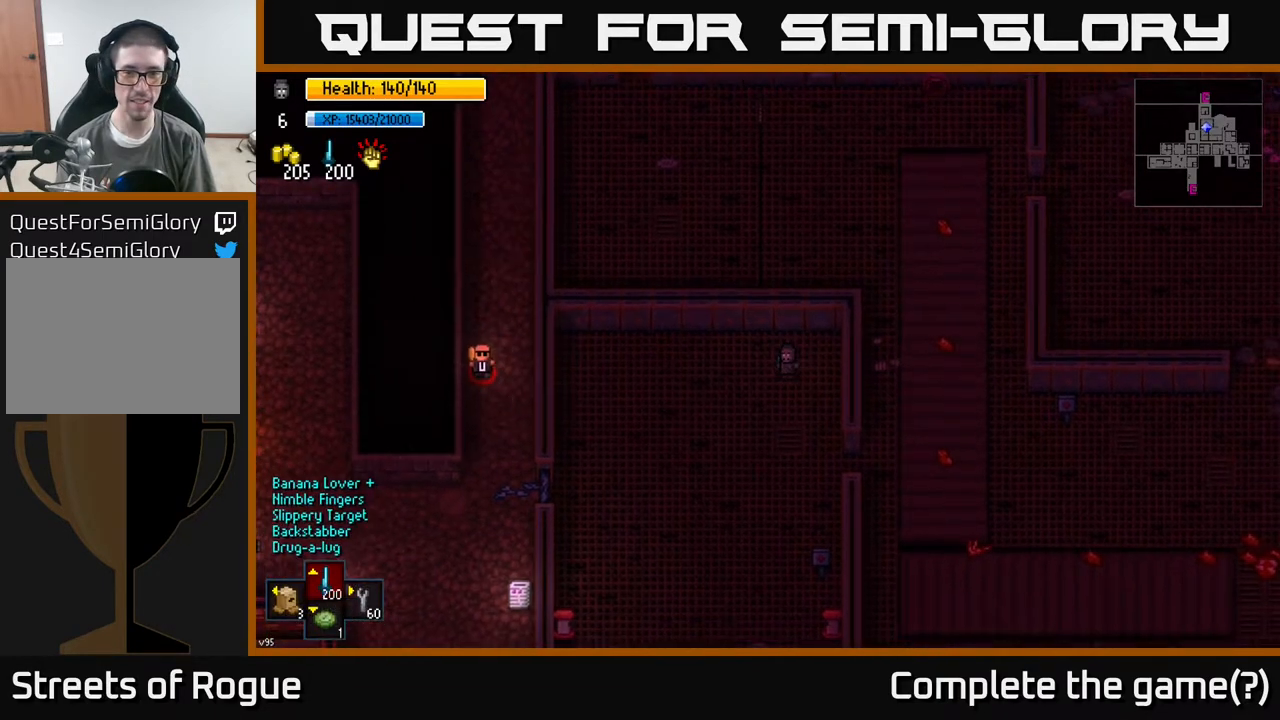
{"buttons": [], "left_stick": "center", "right_stick": "center", "events": [[183, "DPAD_UP", "down"], [300, "DPAD_UP", "up"]]}
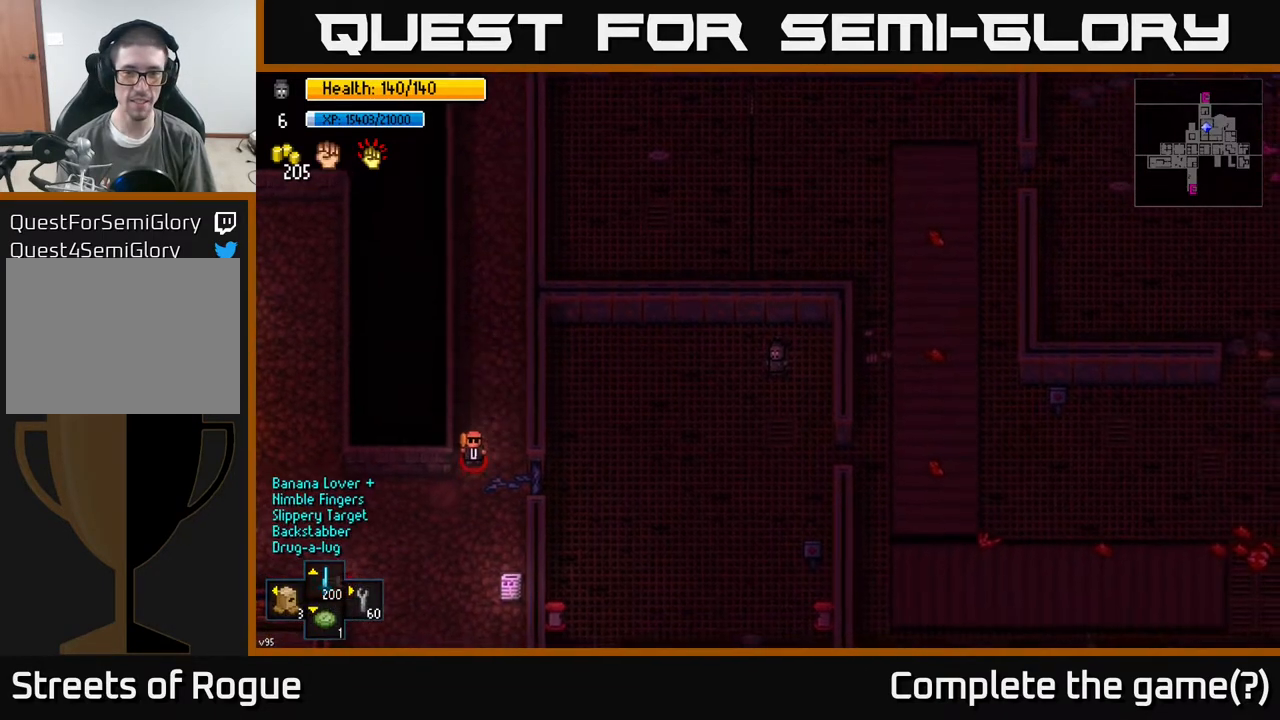
{"buttons": [], "left_stick": "down-right", "right_stick": "right", "events": [[133, "right_stick", "down"], [183, "left_stick", "down-right"], [367, "right_stick", "right"]]}
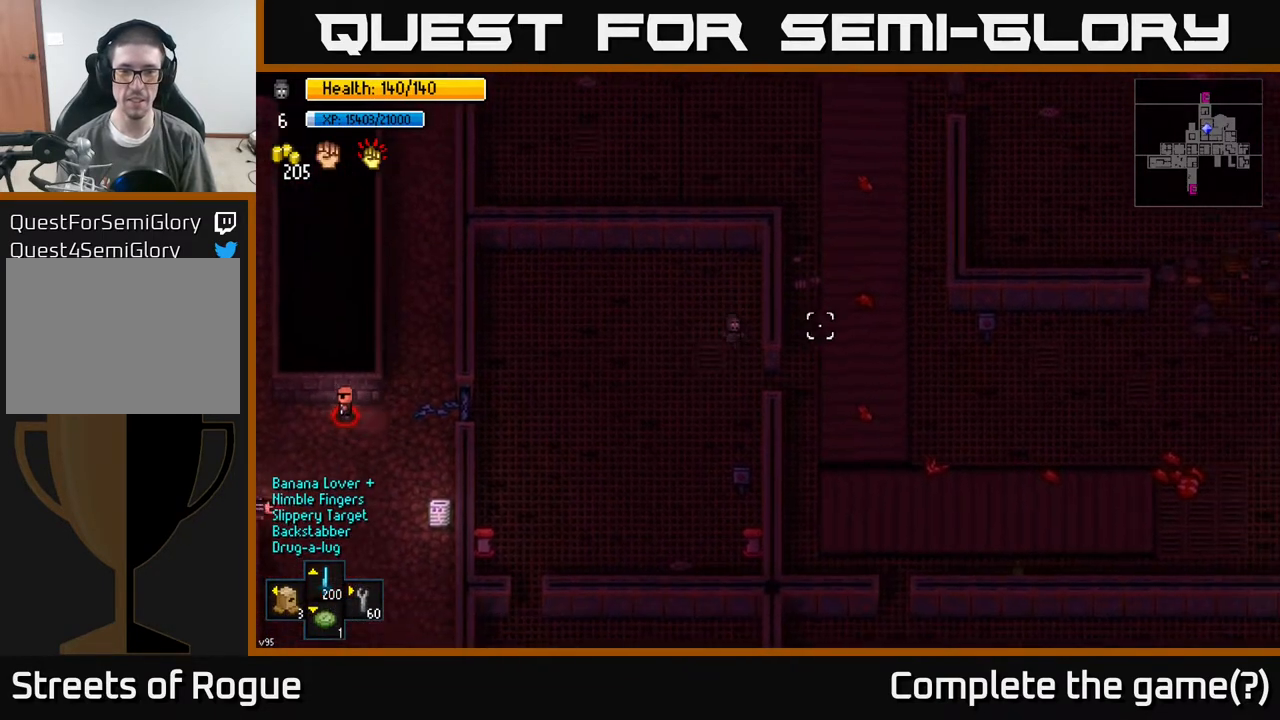
{"buttons": [], "left_stick": "center", "right_stick": "center", "events": [[133, "left_stick", "right"], [333, "right_stick", "center"], [417, "left_stick", "center"]]}
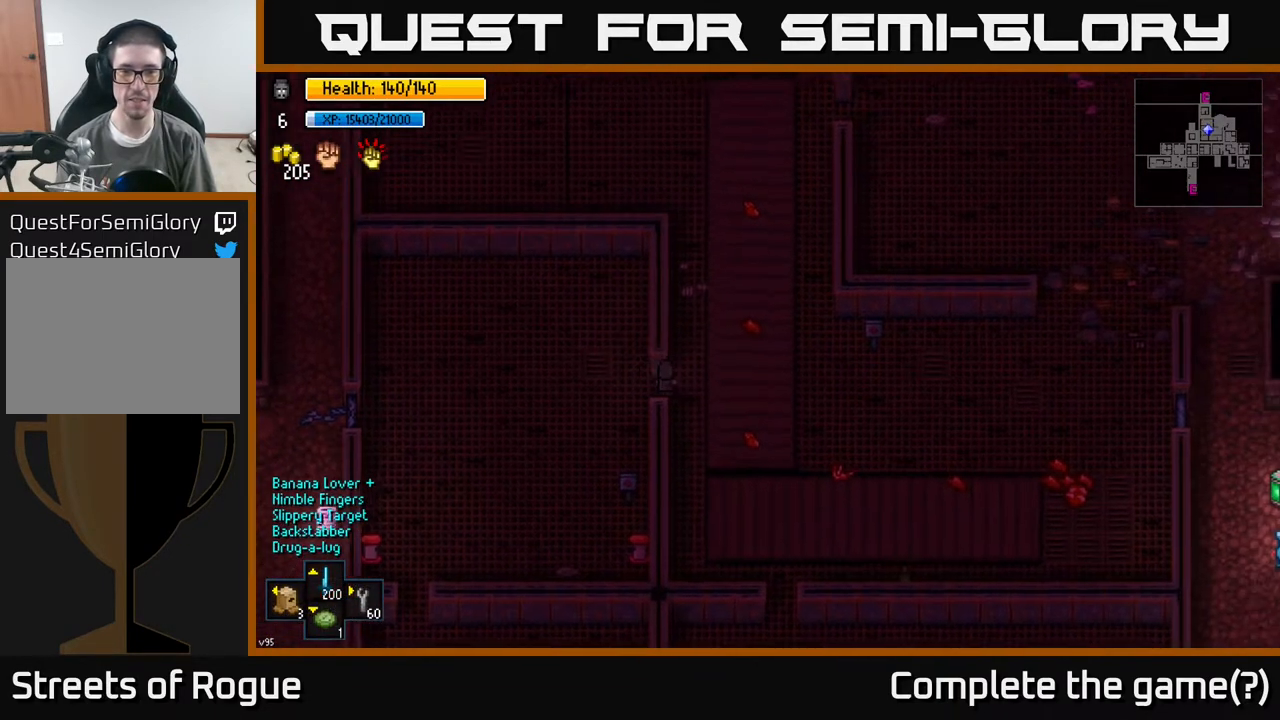
{"buttons": [], "left_stick": "up", "right_stick": "center", "events": [[283, "left_stick", "up-right"], [433, "left_stick", "up"]]}